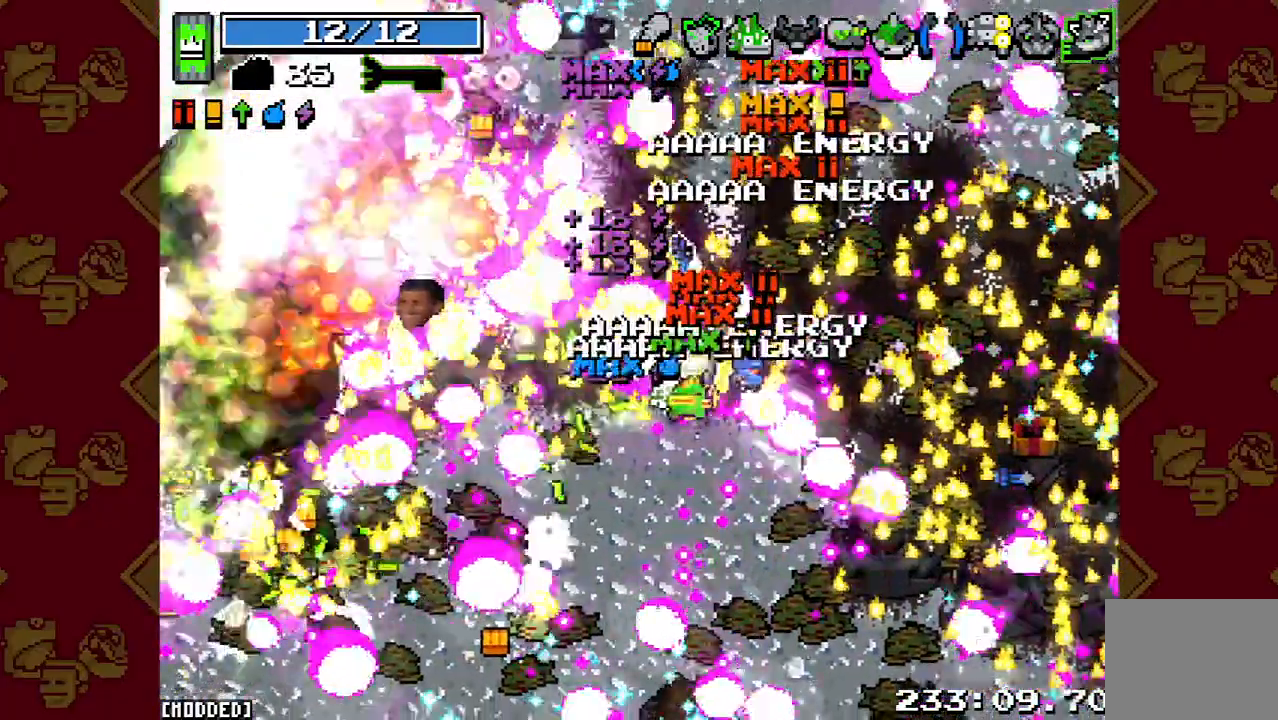
Gameplay with a controller (PlayStation layout); each line is a JSON object with the inputs held at the frame after it. "events" lists button and stick changes between this image and that frame as [ms after this image, input, new state], when the widget could be followed in between. Not read: L3 R3.
{"buttons": [], "left_stick": "down-left", "right_stick": "left", "events": [[133, "R2", "up"], [267, "R2", "down"], [467, "R2", "up"]]}
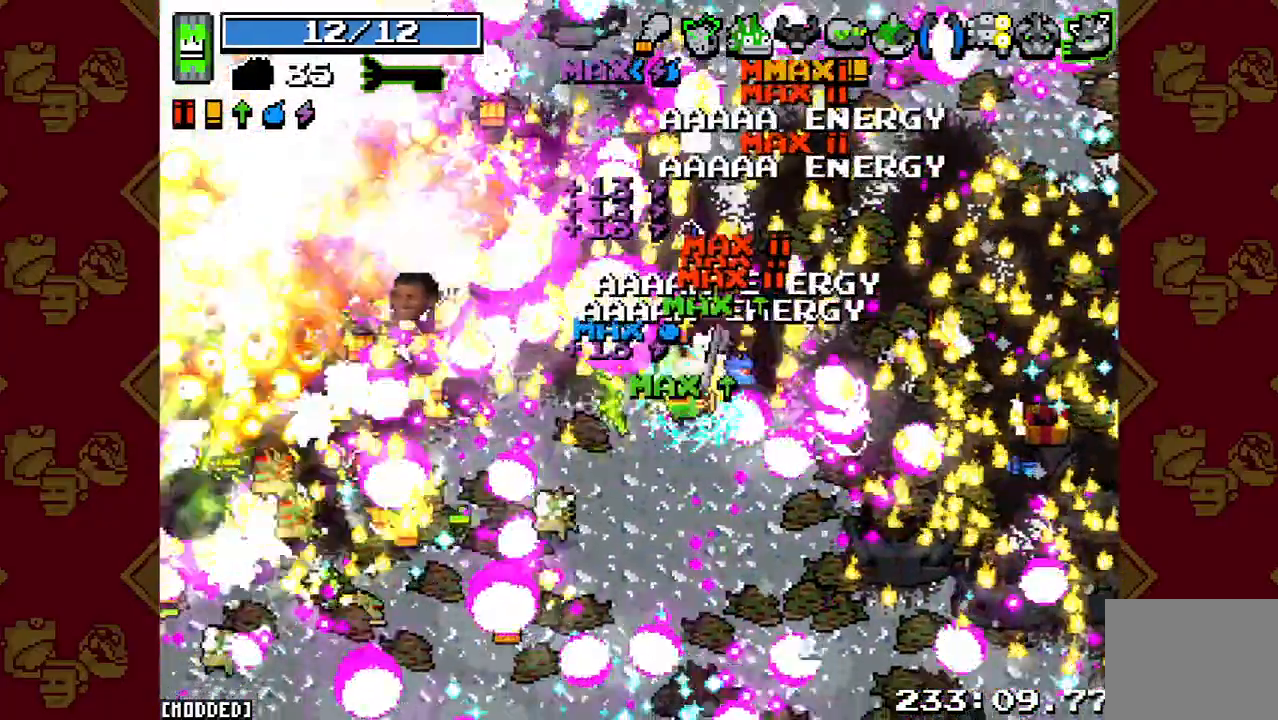
{"buttons": ["L1"], "left_stick": "left", "right_stick": "left", "events": [[100, "R2", "down"], [133, "left_stick", "left"], [300, "R2", "up"], [400, "L1", "down"]]}
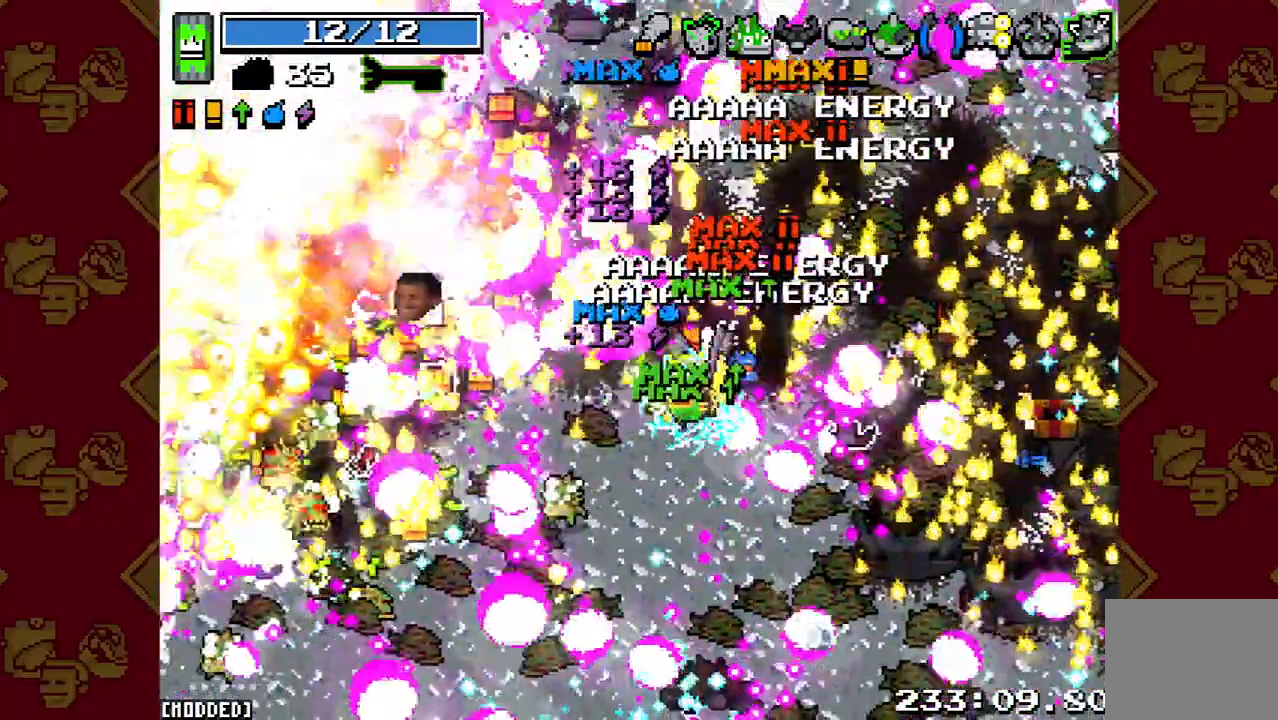
{"buttons": ["R2"], "left_stick": "left", "right_stick": "left", "events": [[167, "R2", "down"], [200, "L1", "up"]]}
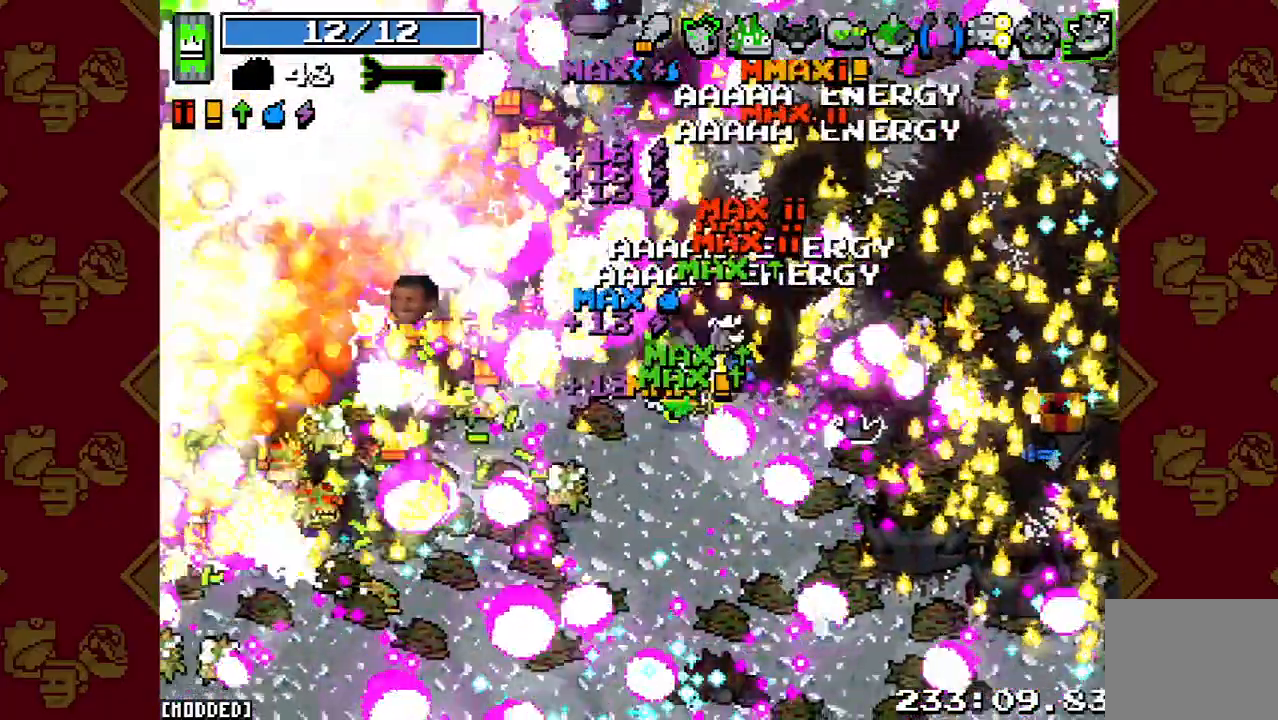
{"buttons": ["L1"], "left_stick": "left", "right_stick": "left", "events": [[233, "R2", "up"], [433, "L1", "down"]]}
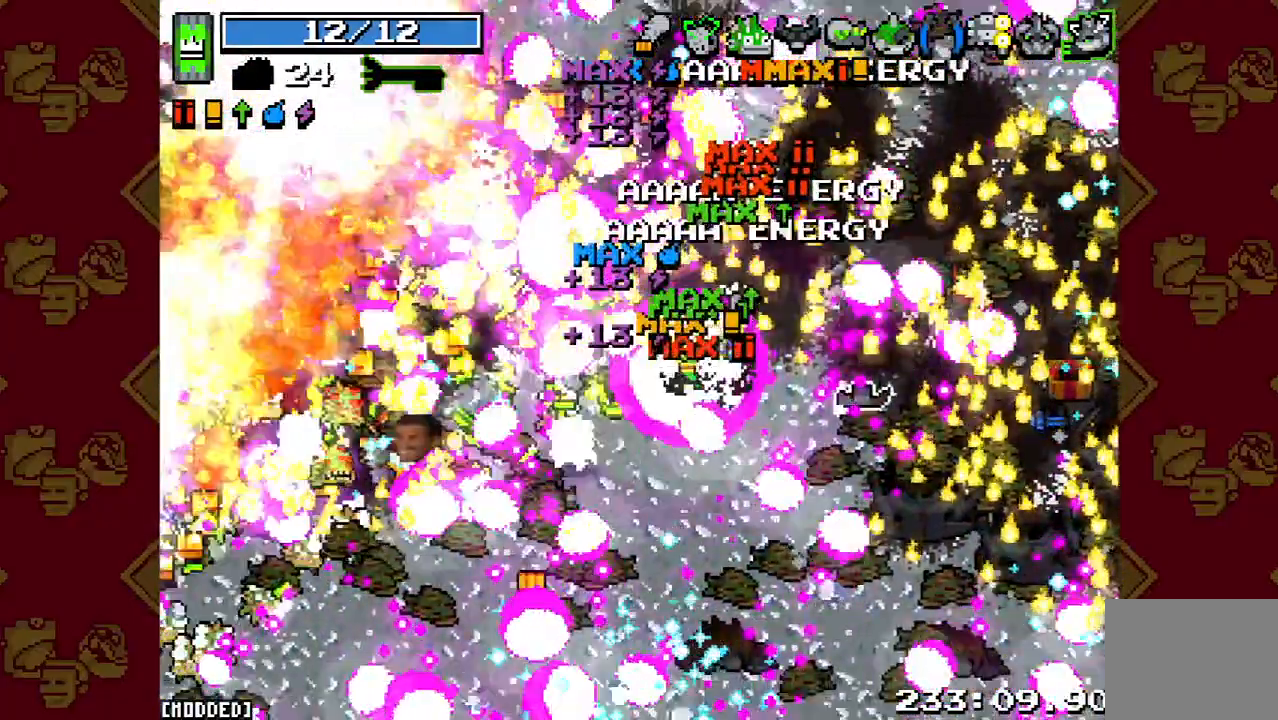
{"buttons": ["R2"], "left_stick": "left", "right_stick": "left", "events": [[333, "L1", "up"], [333, "R2", "down"]]}
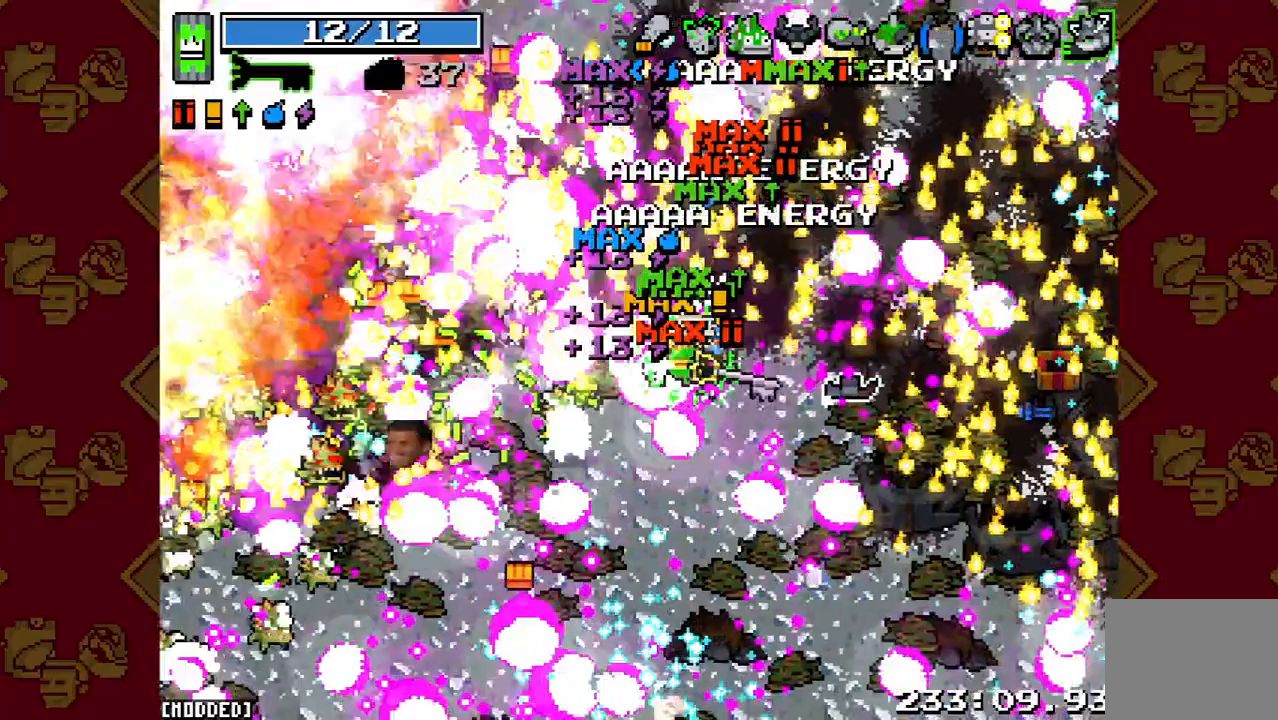
{"buttons": ["L1"], "left_stick": "left", "right_stick": "left", "events": [[200, "R2", "up"], [400, "L1", "down"]]}
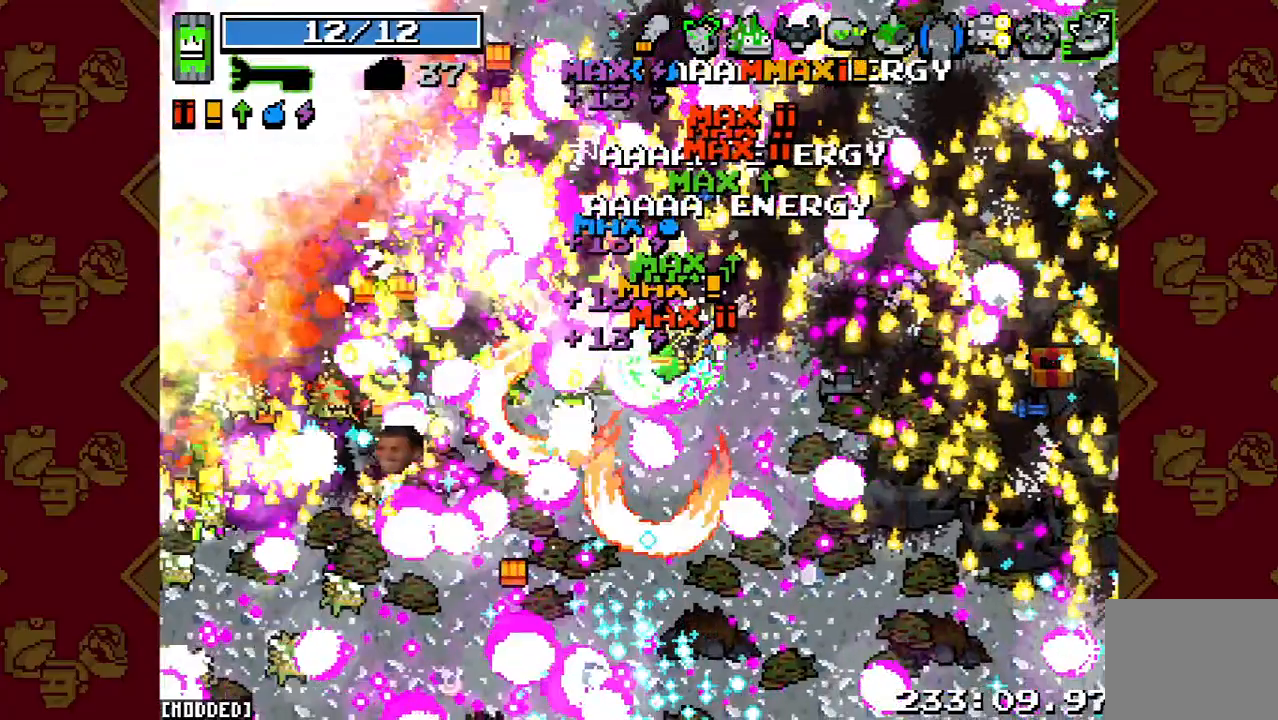
{"buttons": [], "left_stick": "left", "right_stick": "left", "events": [[300, "L1", "up"]]}
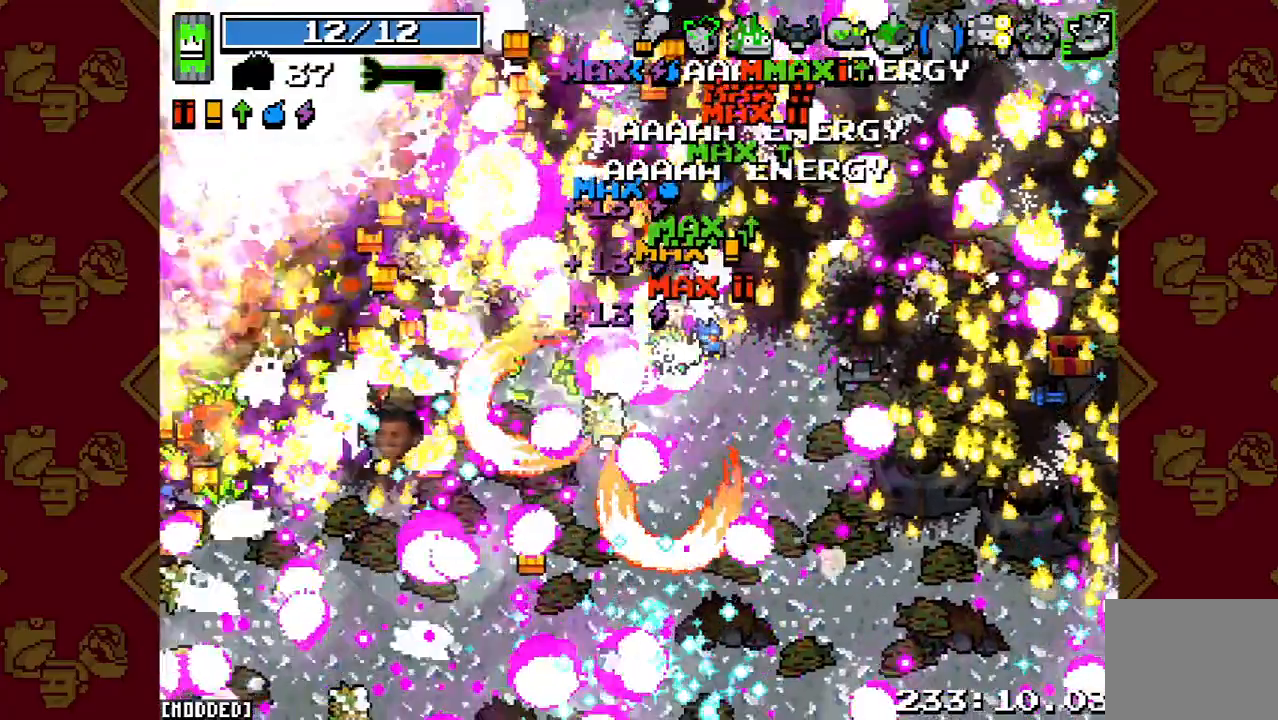
{"buttons": ["R2"], "left_stick": "left", "right_stick": "left", "events": [[33, "R2", "down"]]}
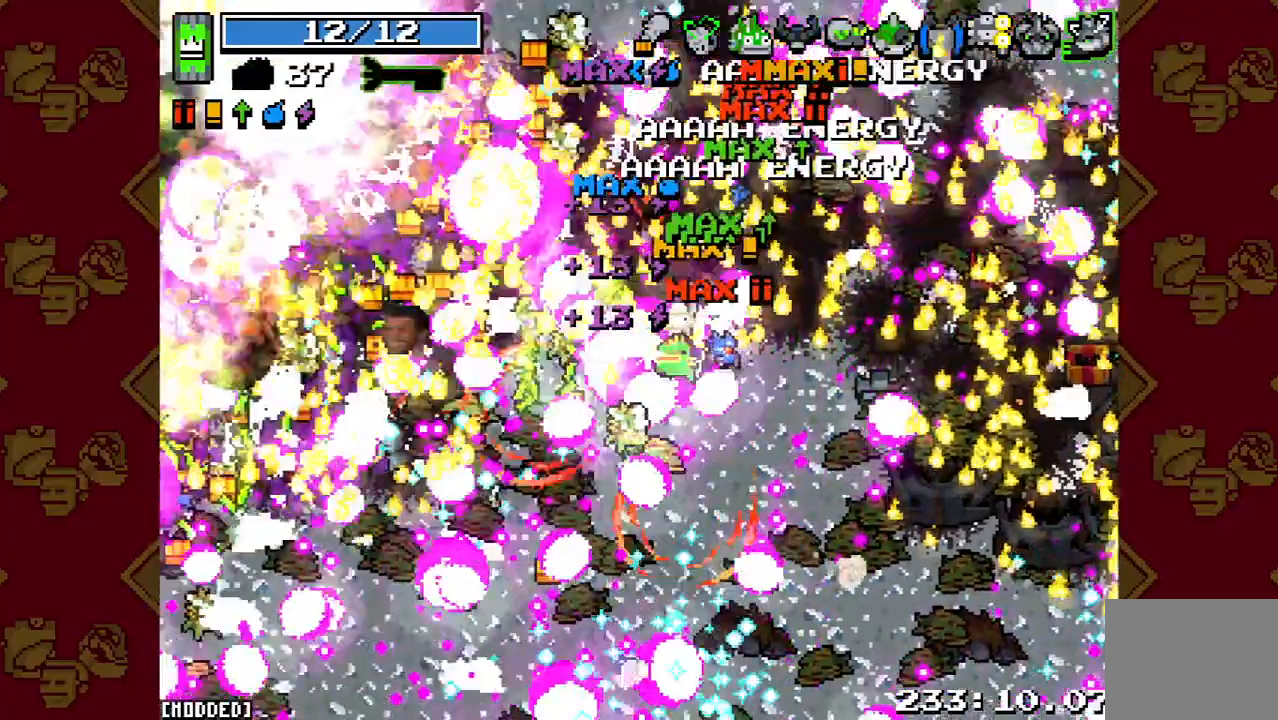
{"buttons": [], "left_stick": "left", "right_stick": "left", "events": [[67, "R2", "up"]]}
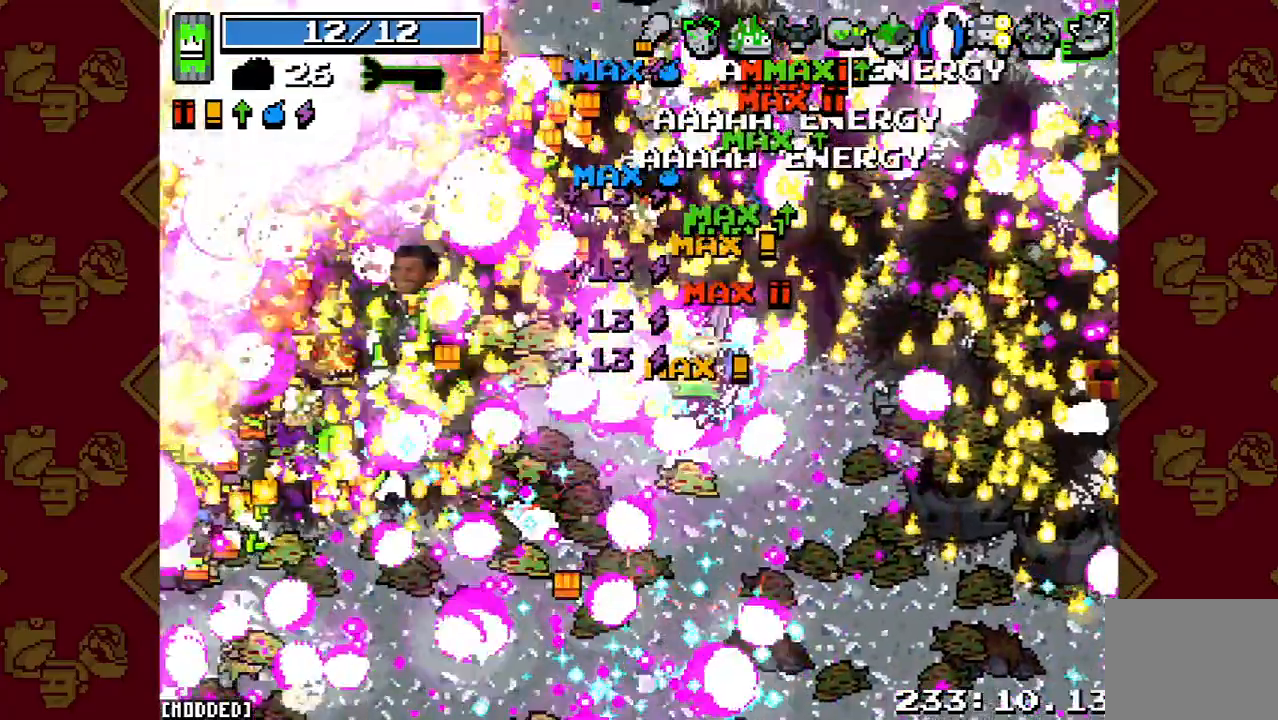
{"buttons": [], "left_stick": "left", "right_stick": "left", "events": []}
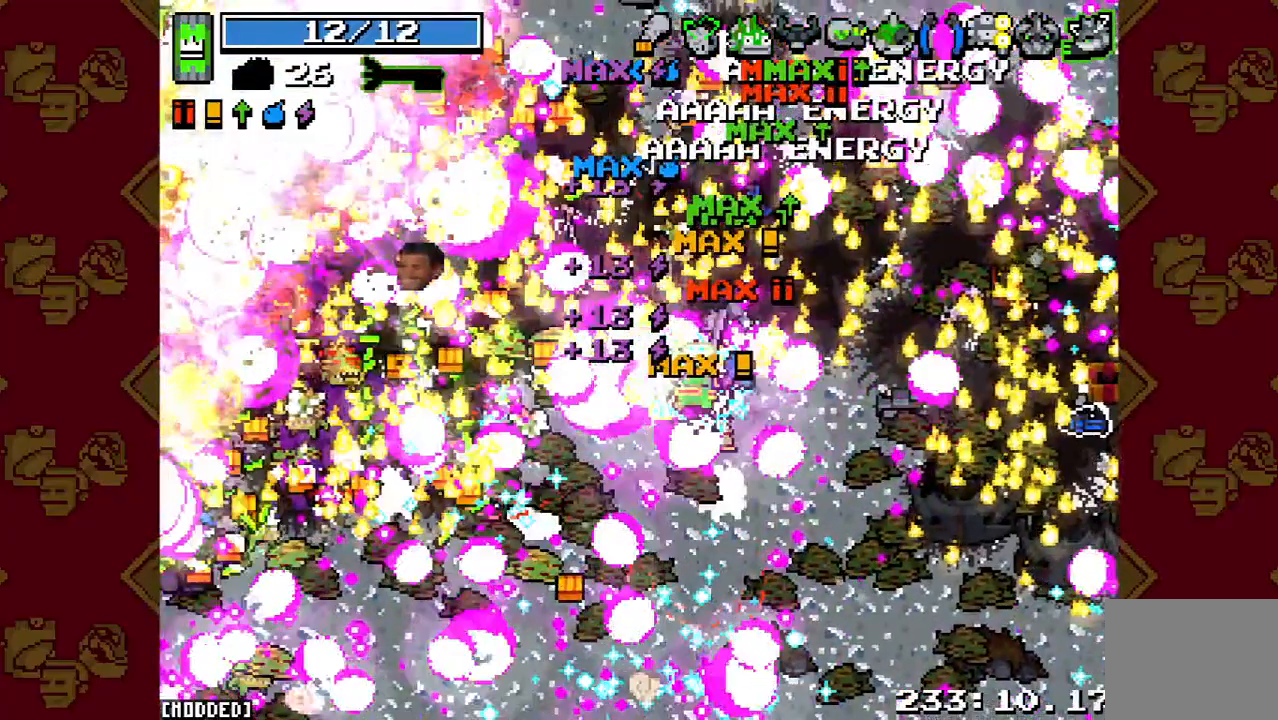
{"buttons": [], "left_stick": "left", "right_stick": "left", "events": []}
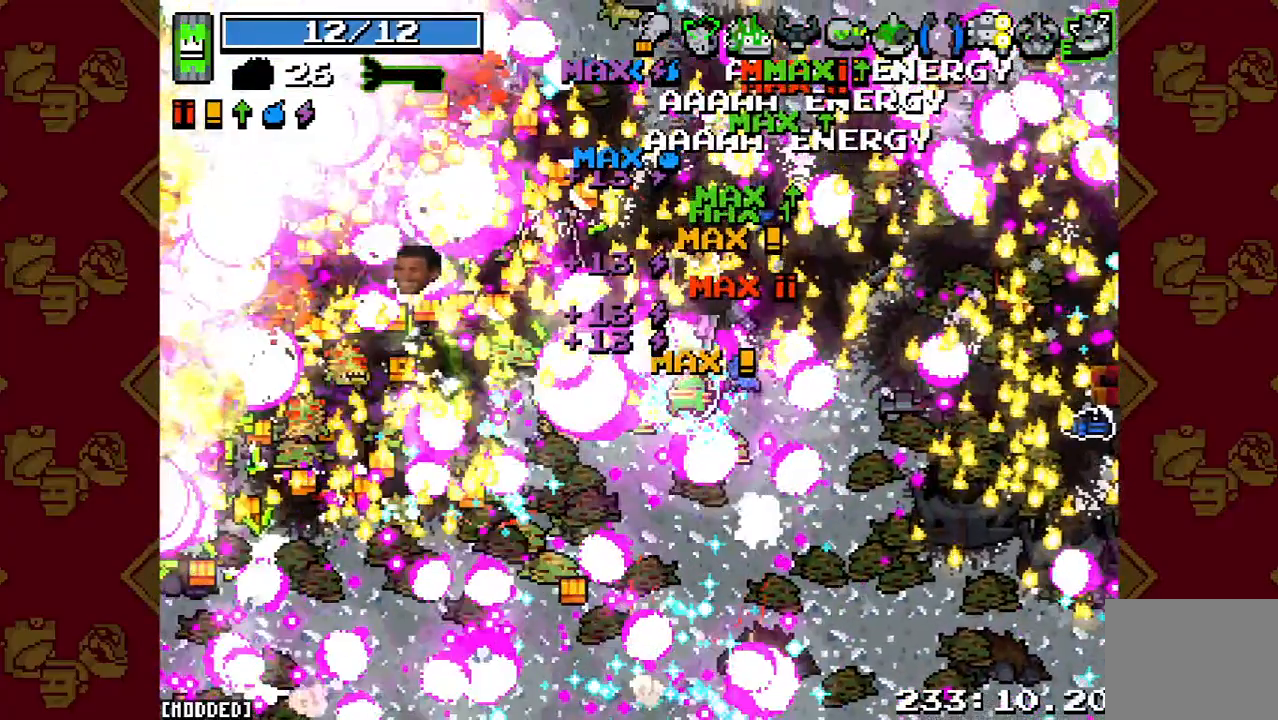
{"buttons": [], "left_stick": "left", "right_stick": "left", "events": [[200, "right_stick", "center"], [467, "right_stick", "left"]]}
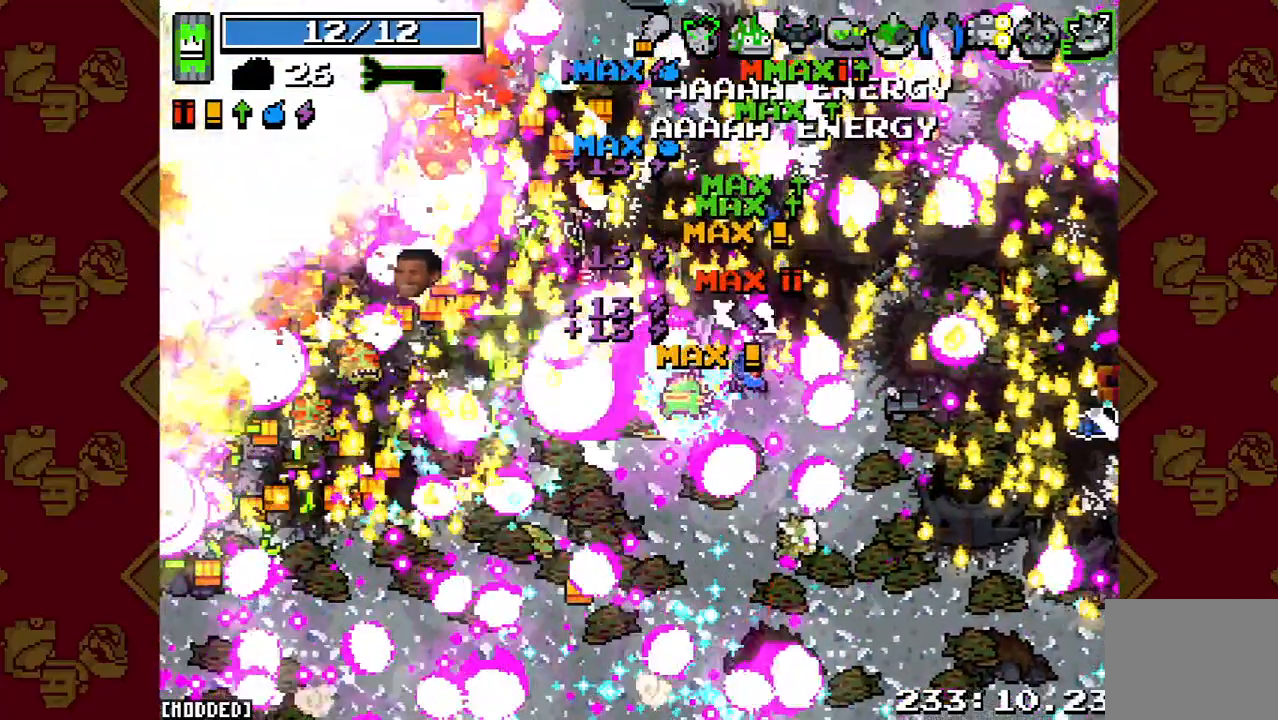
{"buttons": [], "left_stick": "left", "right_stick": "left", "events": [[167, "left_stick", "center"], [300, "R2", "down"], [333, "left_stick", "left"], [500, "R2", "up"]]}
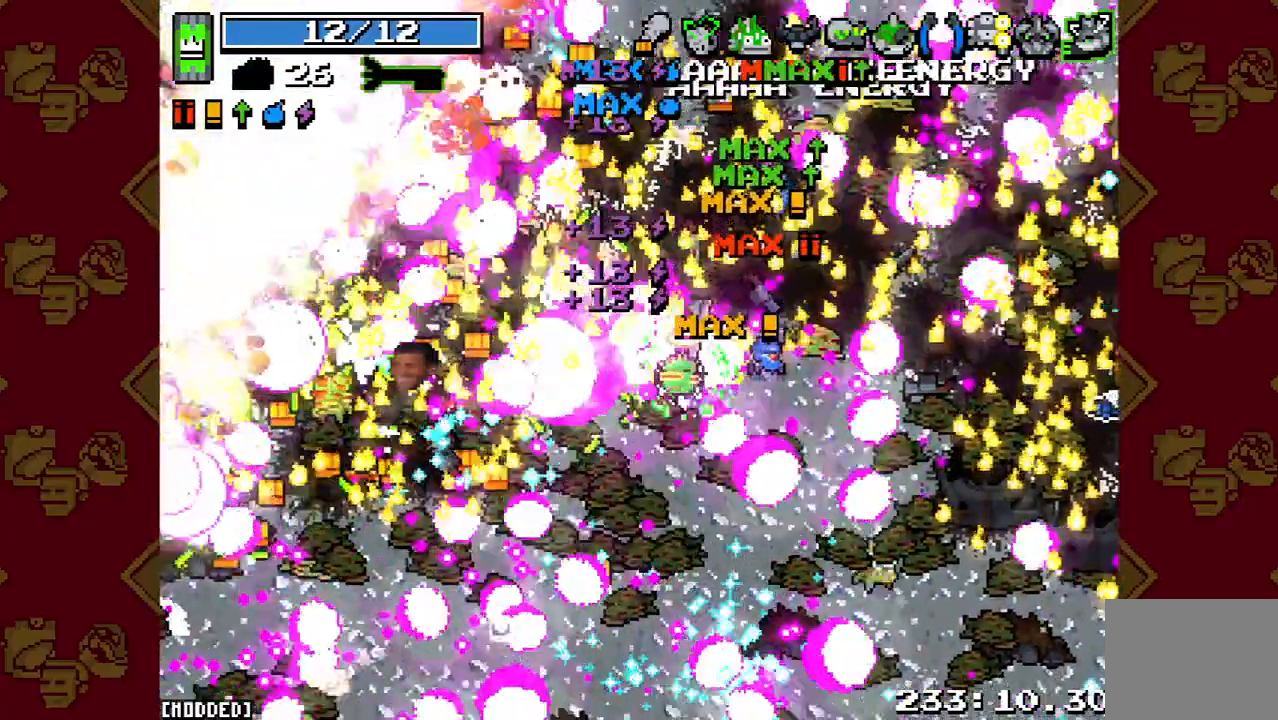
{"buttons": [], "left_stick": "left", "right_stick": "left", "events": []}
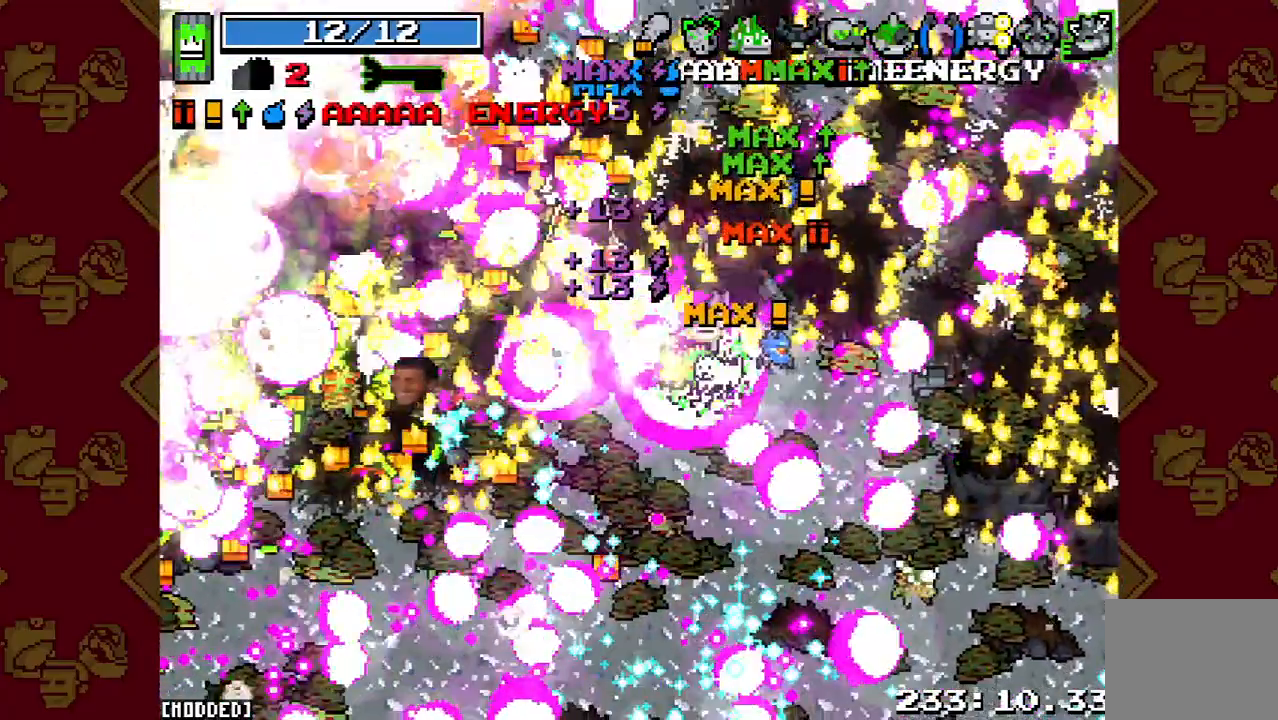
{"buttons": [], "left_stick": "left", "right_stick": "left", "events": []}
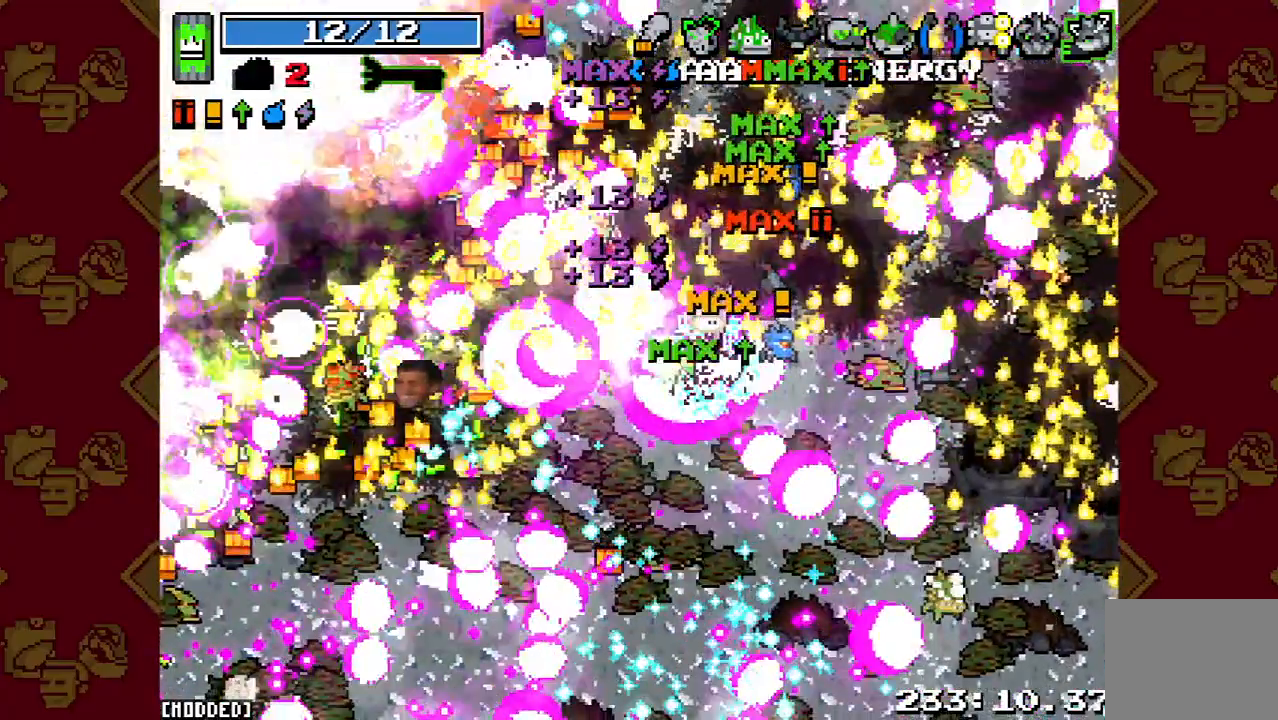
{"buttons": [], "left_stick": "left", "right_stick": "left", "events": []}
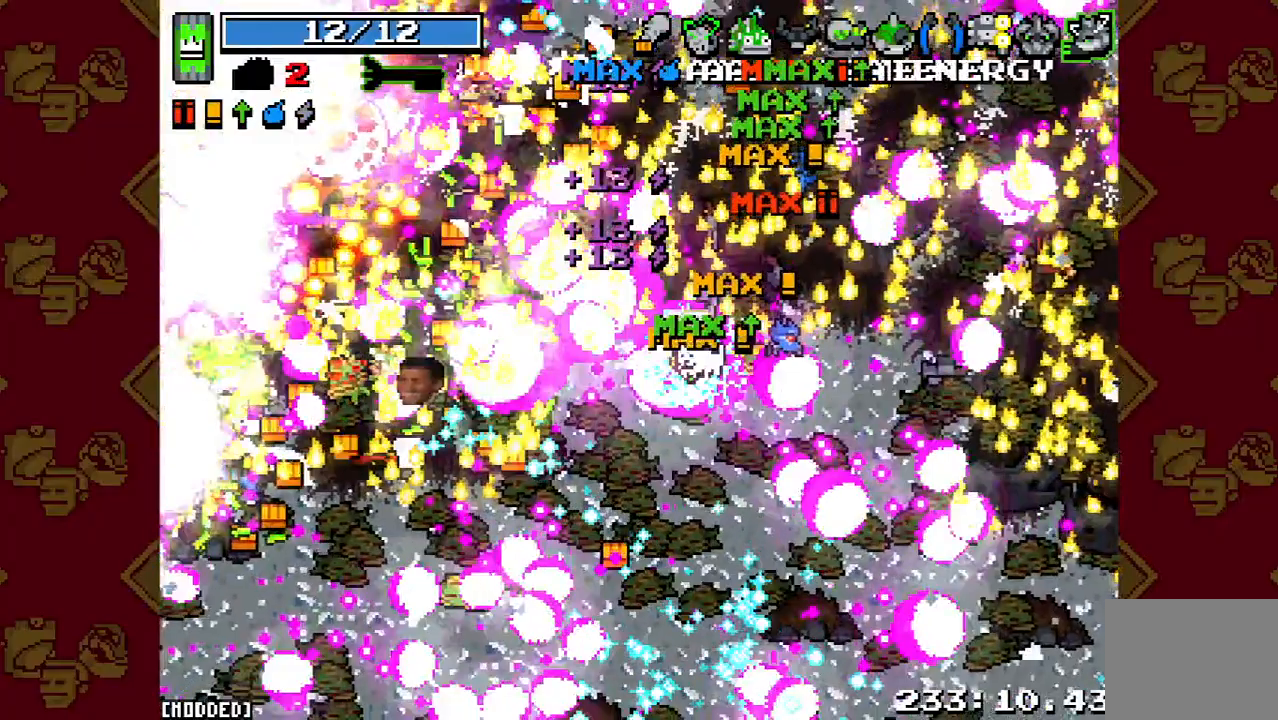
{"buttons": [], "left_stick": "left", "right_stick": "left", "events": []}
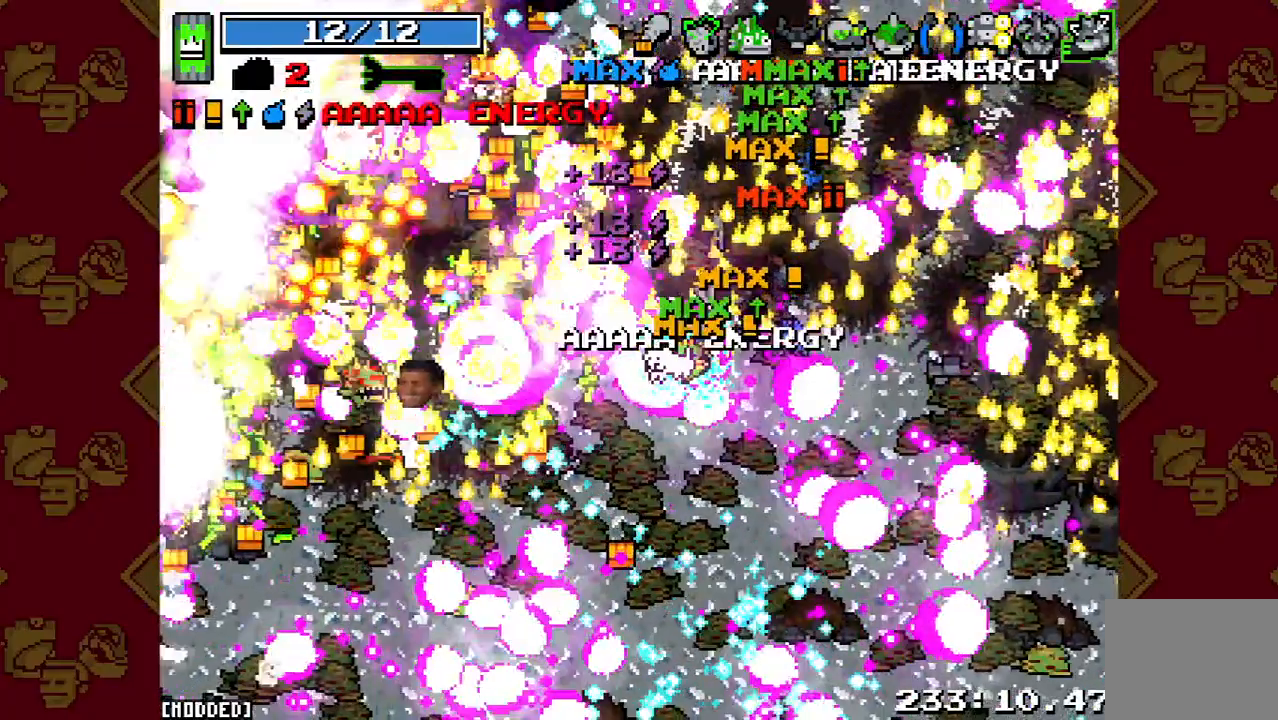
{"buttons": [], "left_stick": "left", "right_stick": "left", "events": []}
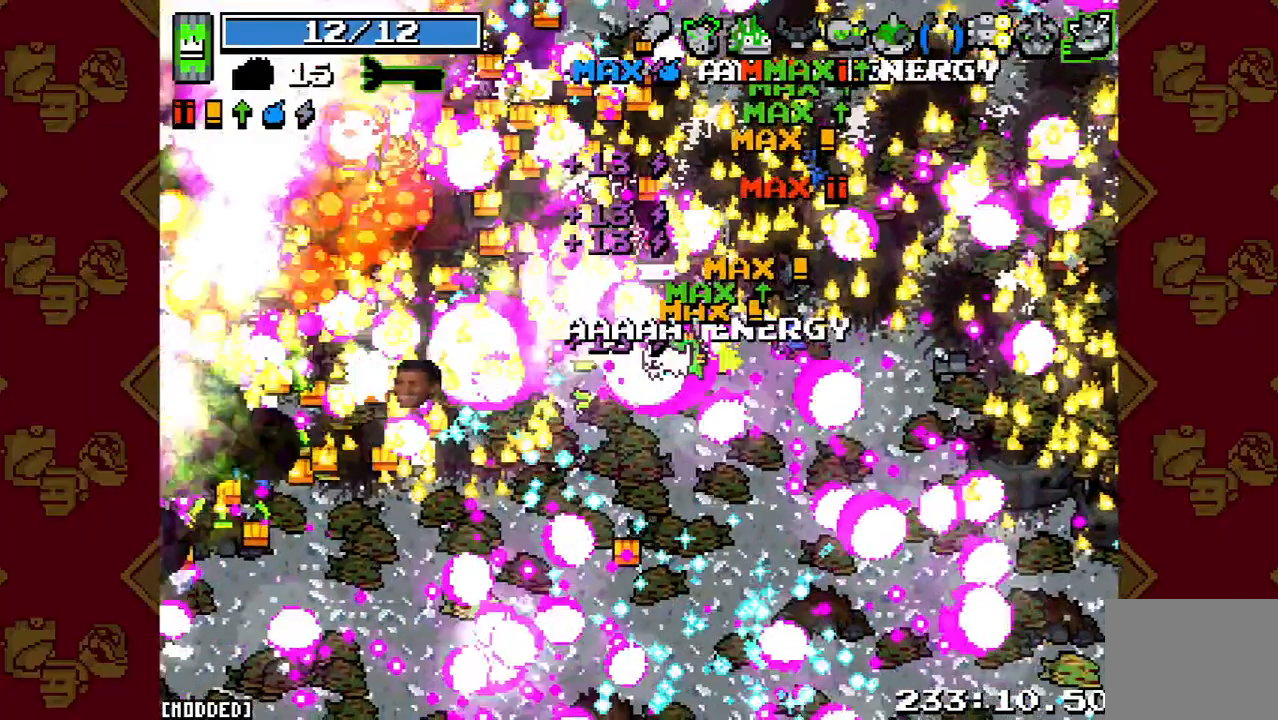
{"buttons": [], "left_stick": "left", "right_stick": "left", "events": []}
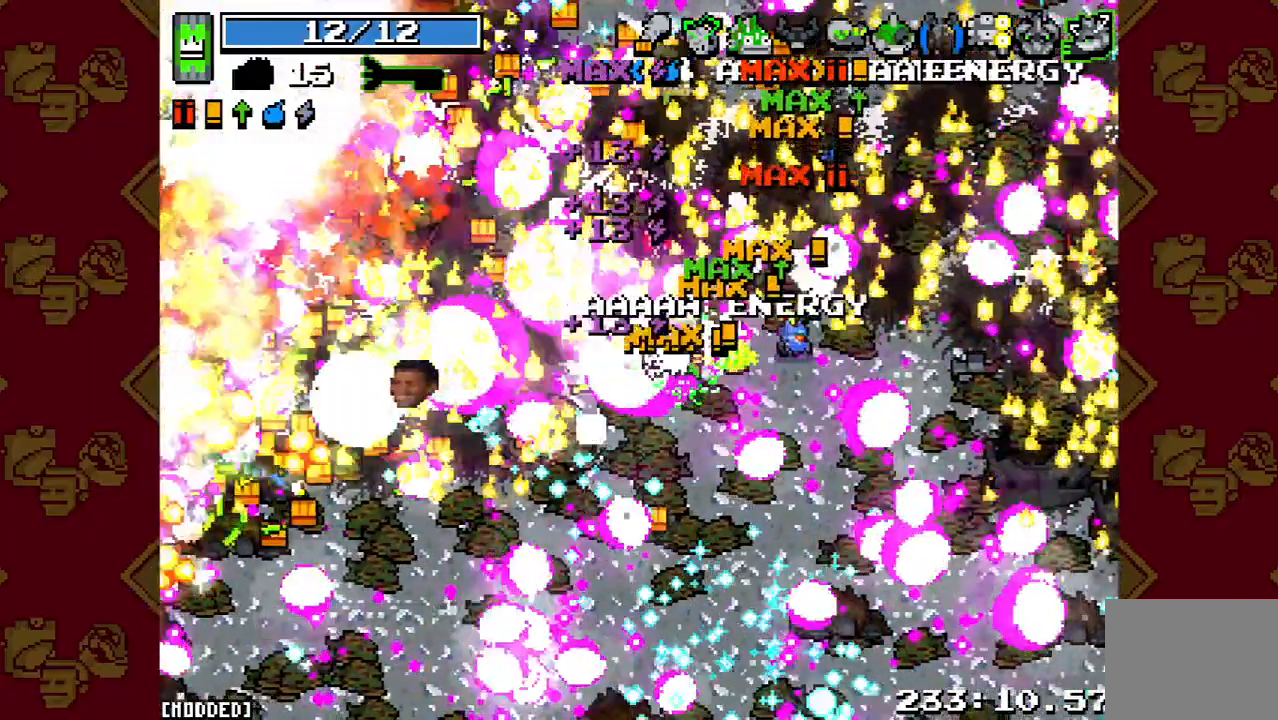
{"buttons": [], "left_stick": "left", "right_stick": "left", "events": [[33, "R2", "down"], [267, "R2", "up"]]}
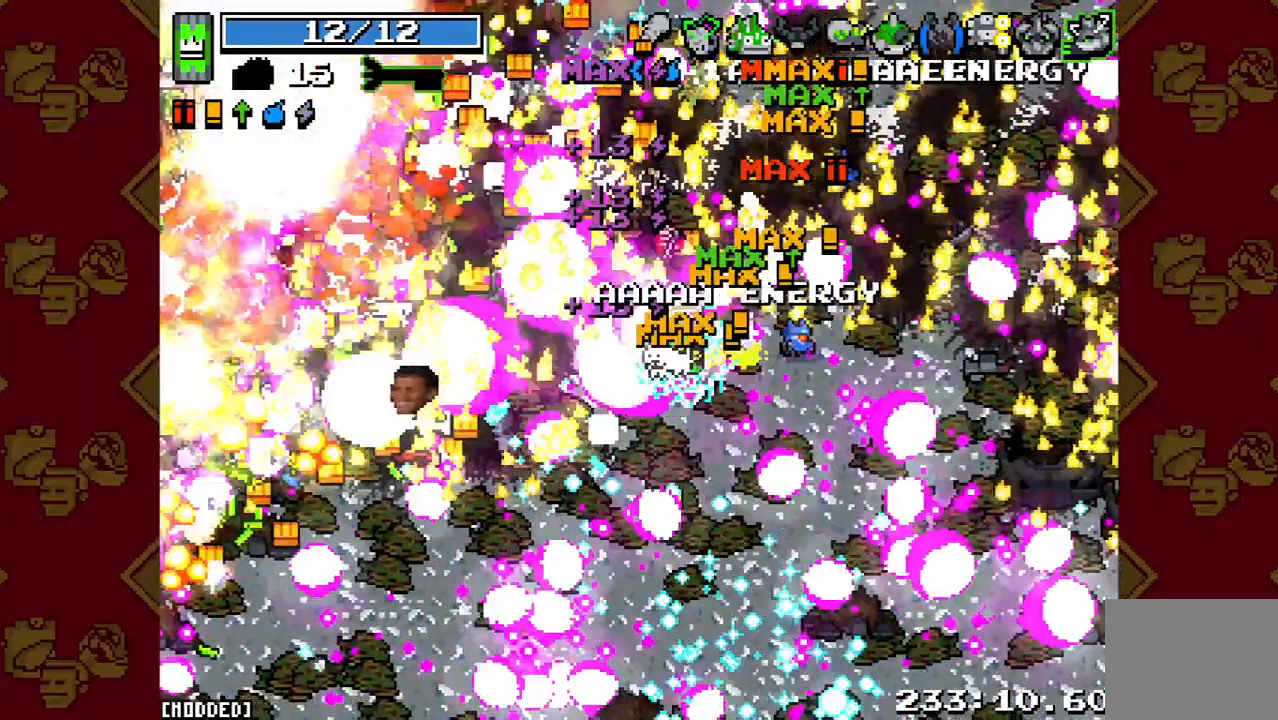
{"buttons": [], "left_stick": "up-left", "right_stick": "left", "events": [[100, "R2", "down"], [300, "R2", "up"], [433, "left_stick", "up-left"]]}
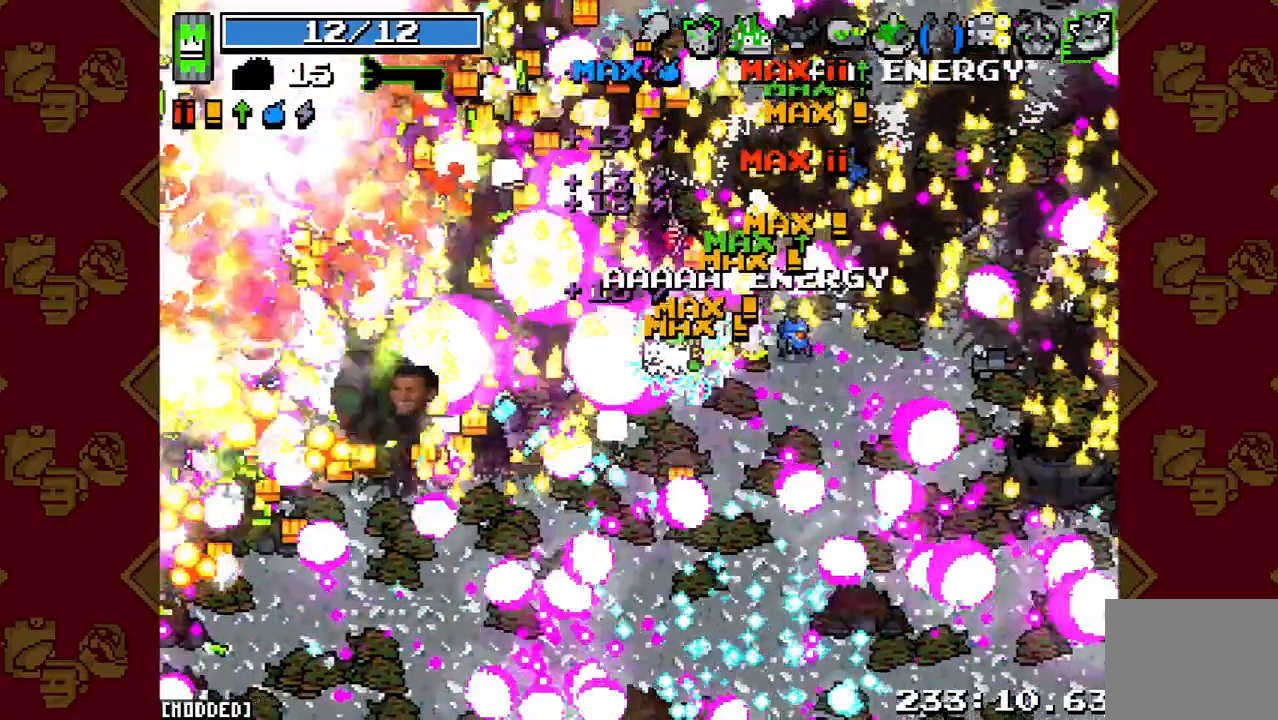
{"buttons": [], "left_stick": "left", "right_stick": "left", "events": [[133, "R2", "down"], [133, "left_stick", "left"], [300, "R2", "up"]]}
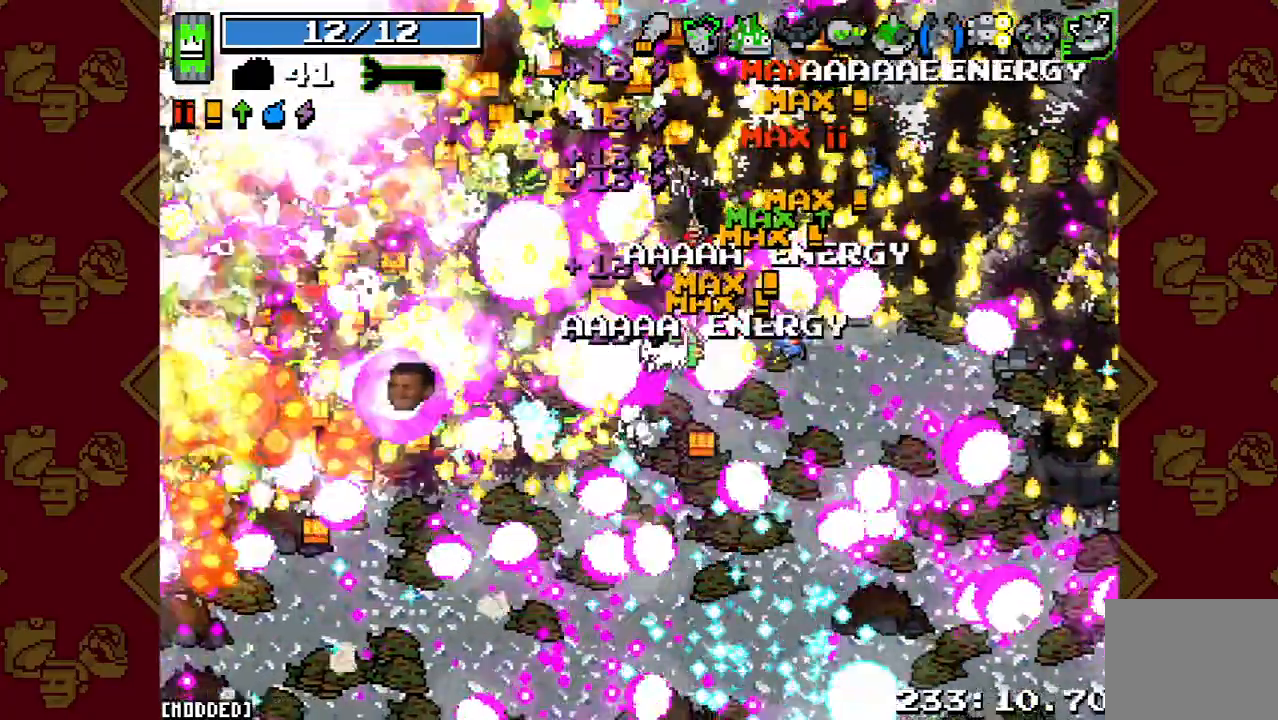
{"buttons": ["R2"], "left_stick": "left", "right_stick": "left", "events": [[33, "R2", "down"], [200, "R2", "up"], [367, "R2", "down"]]}
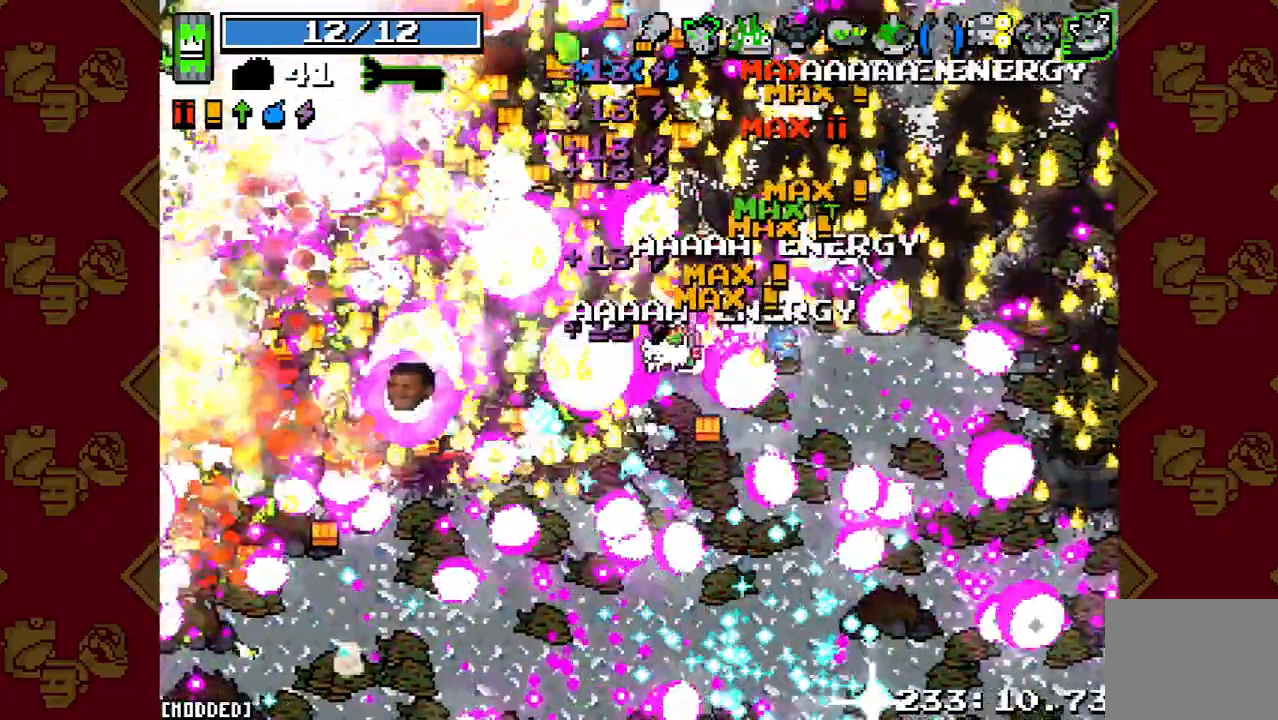
{"buttons": [], "left_stick": "left", "right_stick": "left", "events": [[33, "R2", "up"], [233, "R2", "down"], [400, "R2", "up"]]}
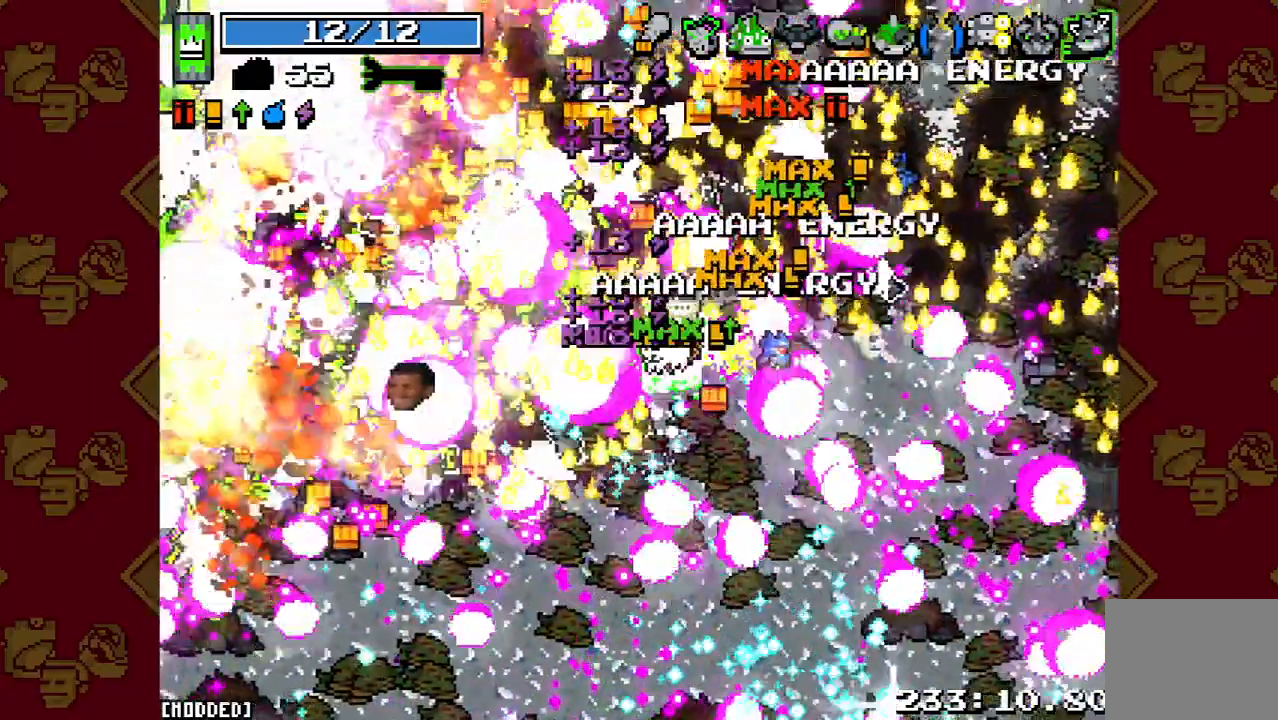
{"buttons": [], "left_stick": "left", "right_stick": "left", "events": [[133, "R2", "down"], [367, "R2", "up"]]}
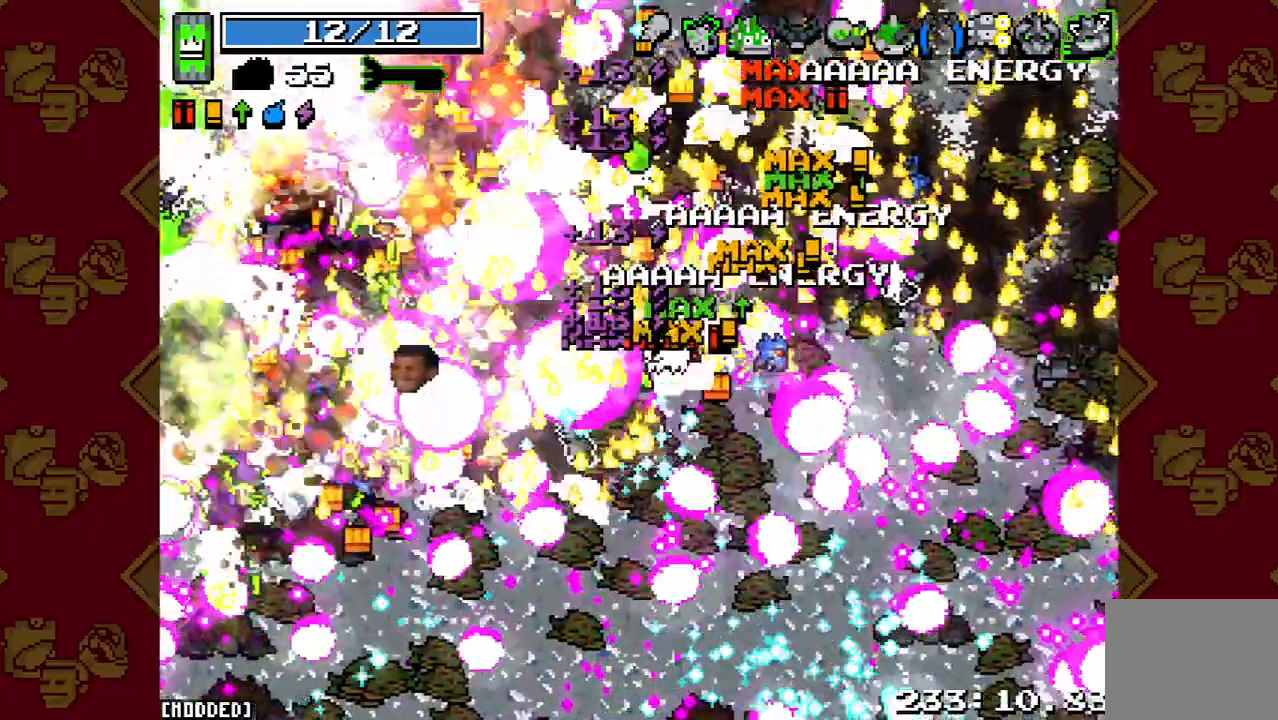
{"buttons": [], "left_stick": "up-left", "right_stick": "left", "events": [[200, "left_stick", "up-left"]]}
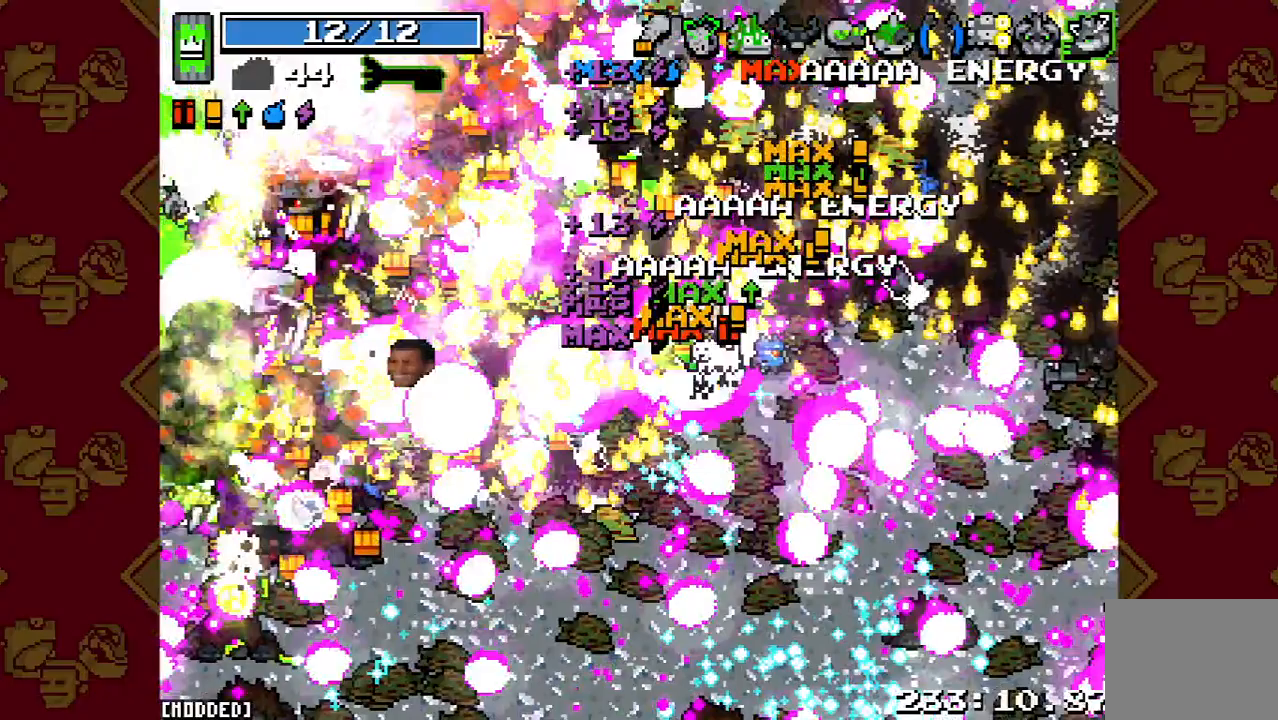
{"buttons": [], "left_stick": "up-left", "right_stick": "left", "events": [[100, "R2", "down"], [300, "R2", "up"]]}
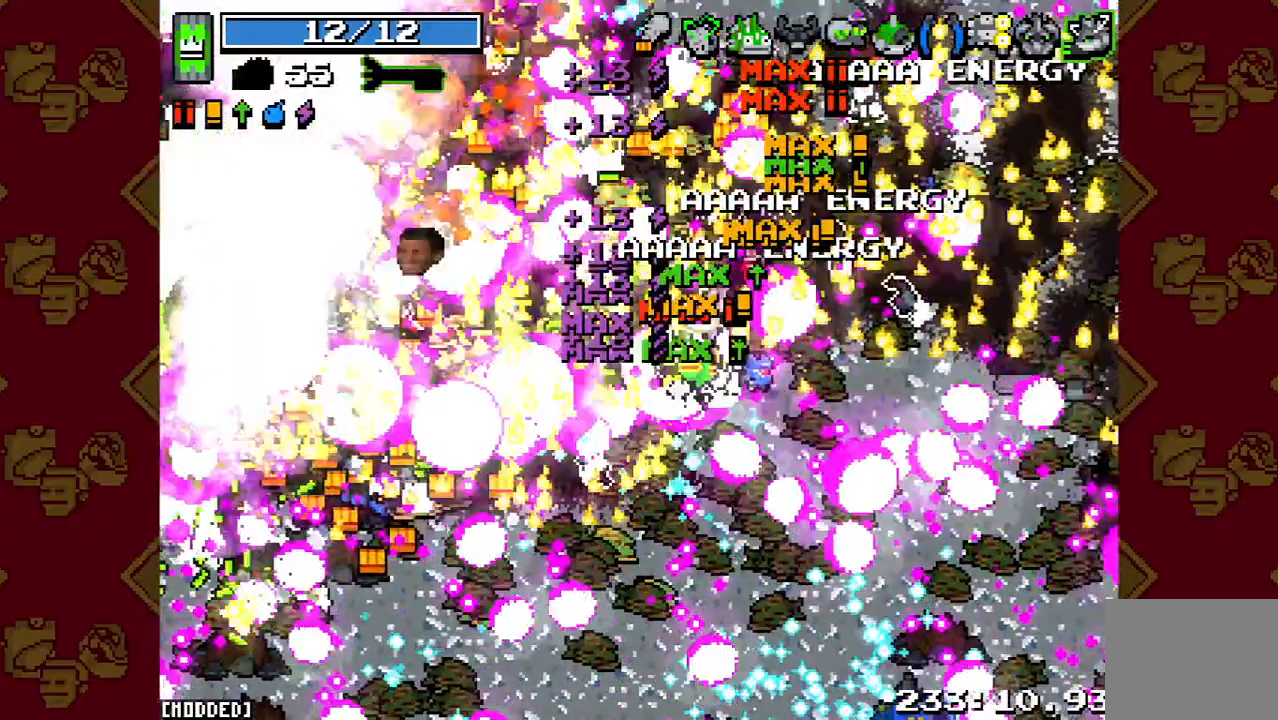
{"buttons": ["R2"], "left_stick": "up-left", "right_stick": "left", "events": [[333, "R2", "down"]]}
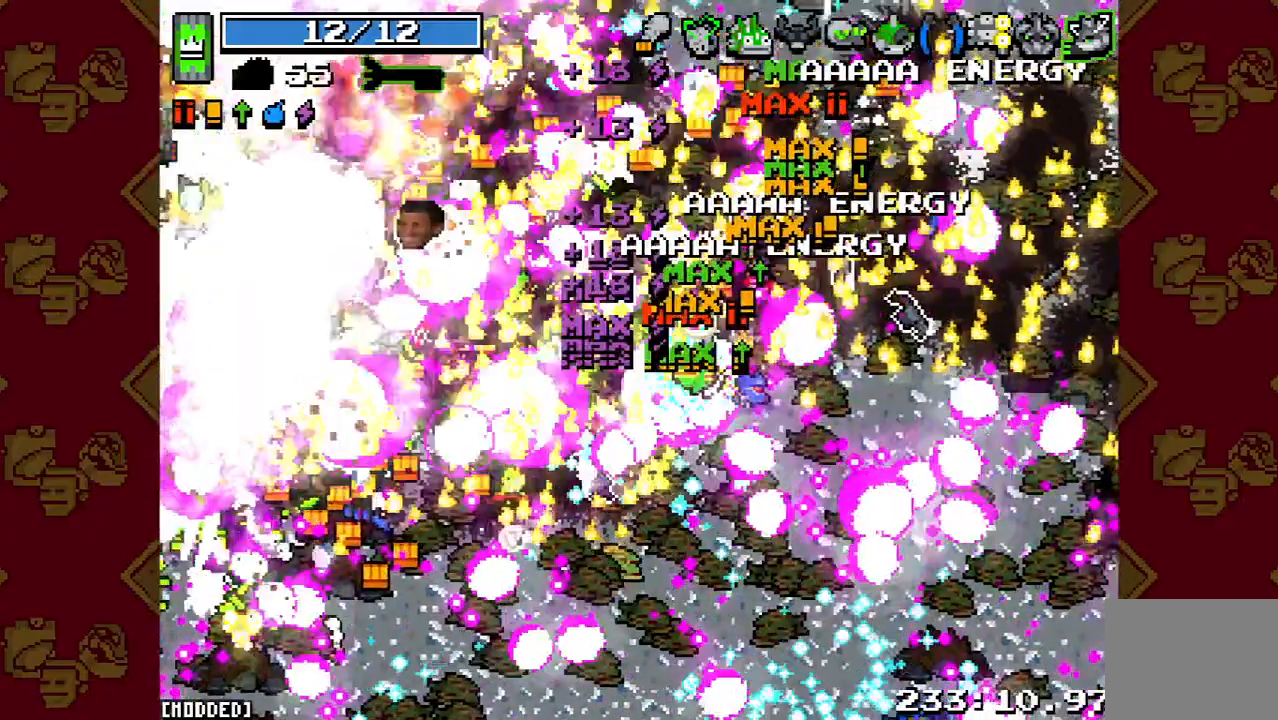
{"buttons": ["R2"], "left_stick": "left", "right_stick": "left", "events": [[33, "left_stick", "left"], [133, "R2", "up"], [433, "R2", "down"]]}
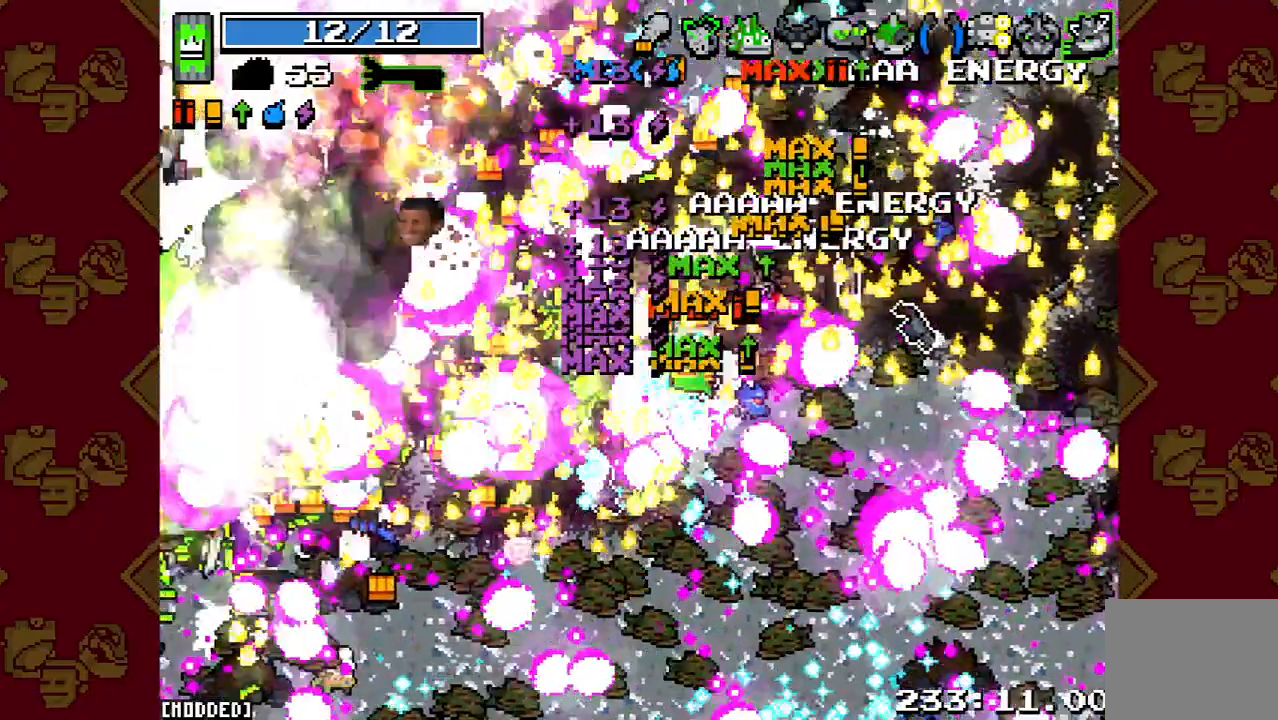
{"buttons": [], "left_stick": "left", "right_stick": "left", "events": [[100, "R2", "up"], [267, "R2", "down"], [433, "R2", "up"]]}